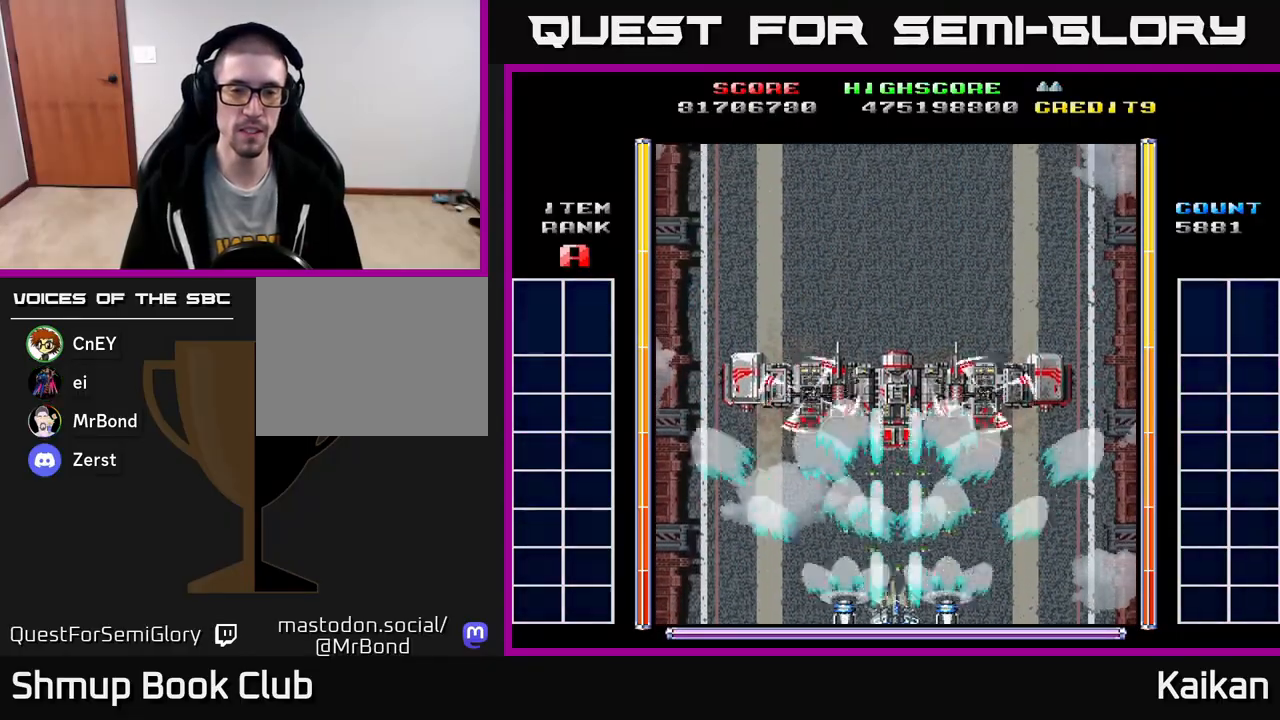
Gameplay with a controller (Xbox layout); each line is a JSON object with the inputs held at the frame after it. "events" lists button and stick changes between this image and that frame as [ms after this image, input, new state], when the widget could be followed in between. Not read: right_stick.
{"buttons": ["A", "X"], "left_stick": "center", "events": [[367, "X", "down"]]}
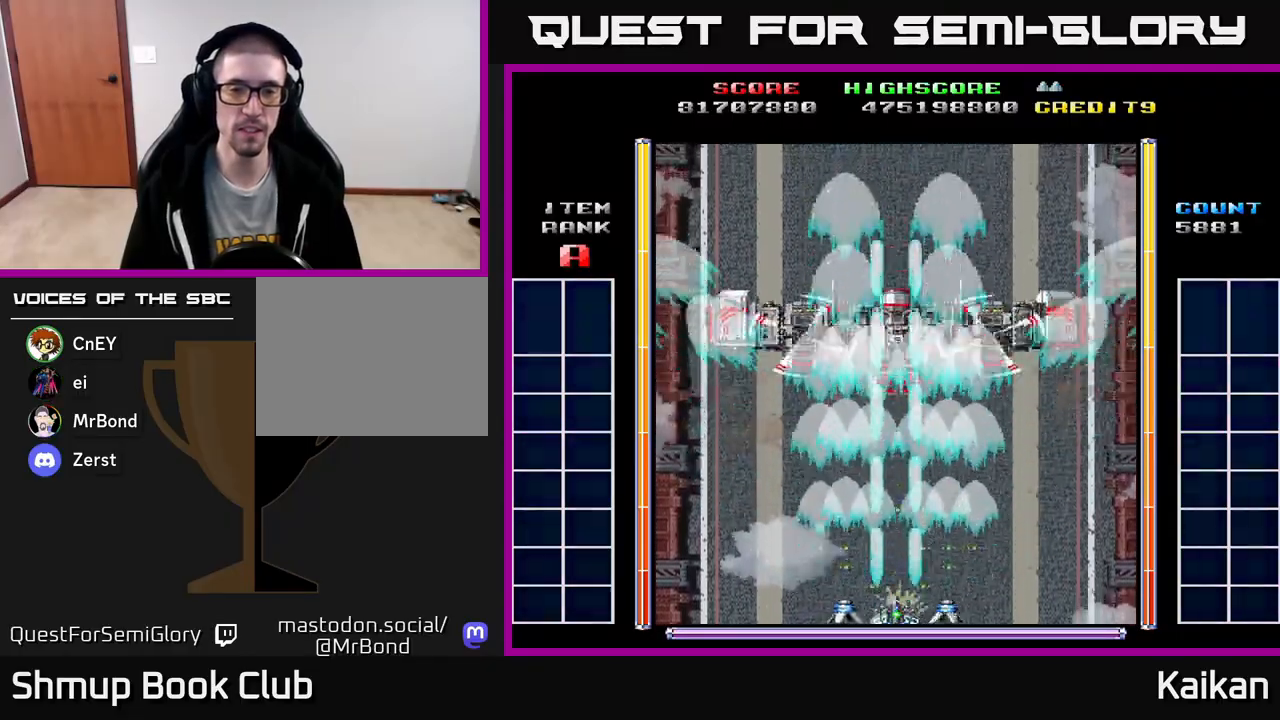
{"buttons": ["A", "DPAD_RIGHT"], "left_stick": "center", "events": [[300, "DPAD_RIGHT", "down"], [367, "X", "up"], [450, "A", "up"], [467, "A", "down"]]}
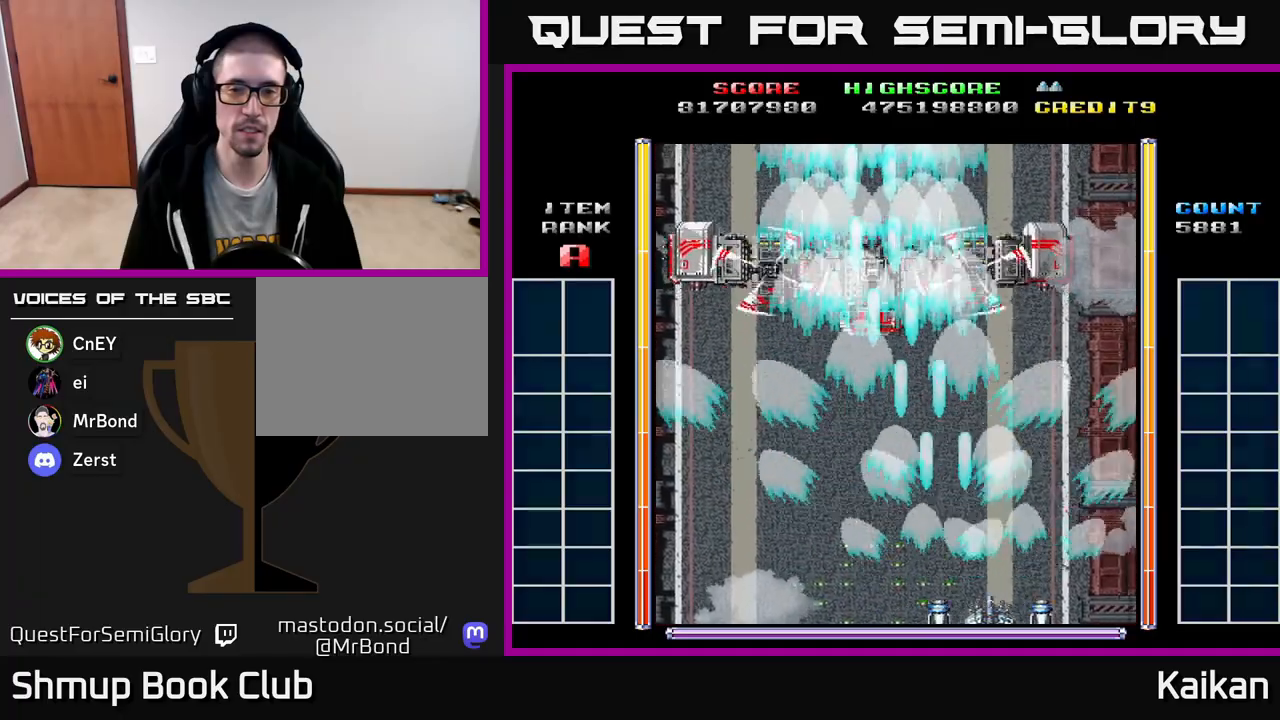
{"buttons": ["A", "X"], "left_stick": "center", "events": [[133, "X", "down"], [400, "DPAD_RIGHT", "up"]]}
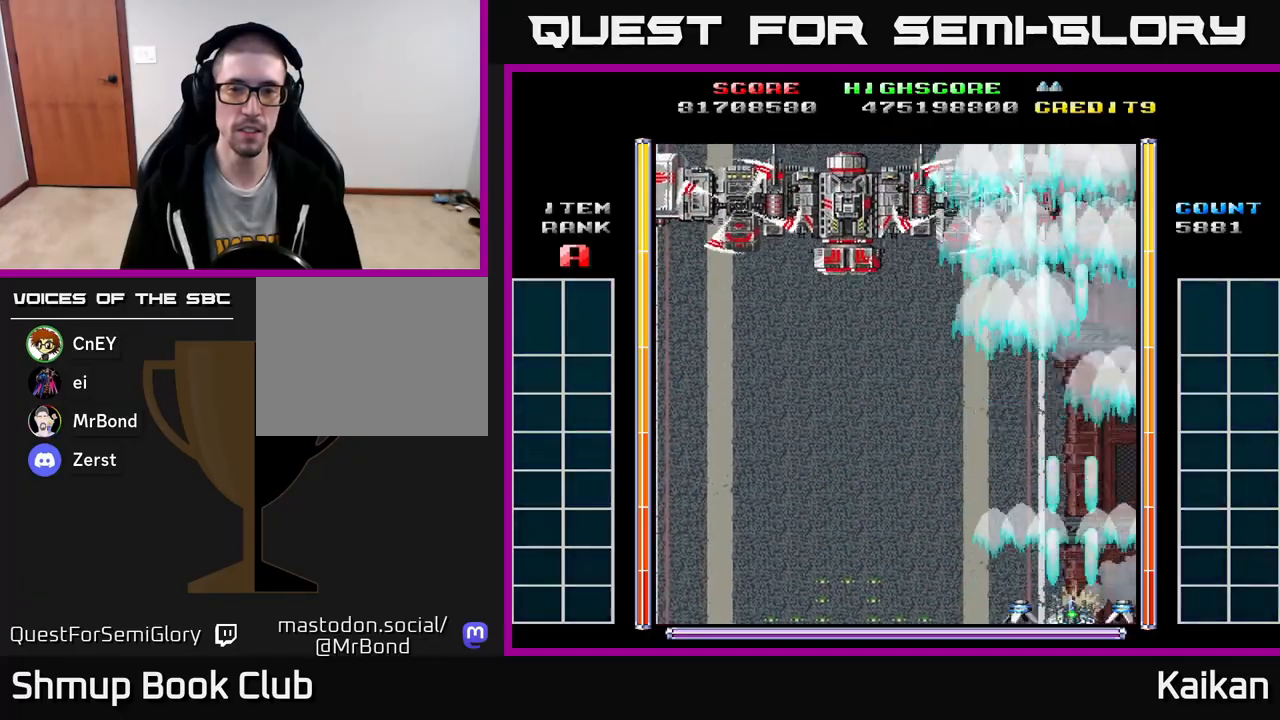
{"buttons": ["A", "X"], "left_stick": "center", "events": [[83, "DPAD_LEFT", "down"], [150, "DPAD_LEFT", "up"]]}
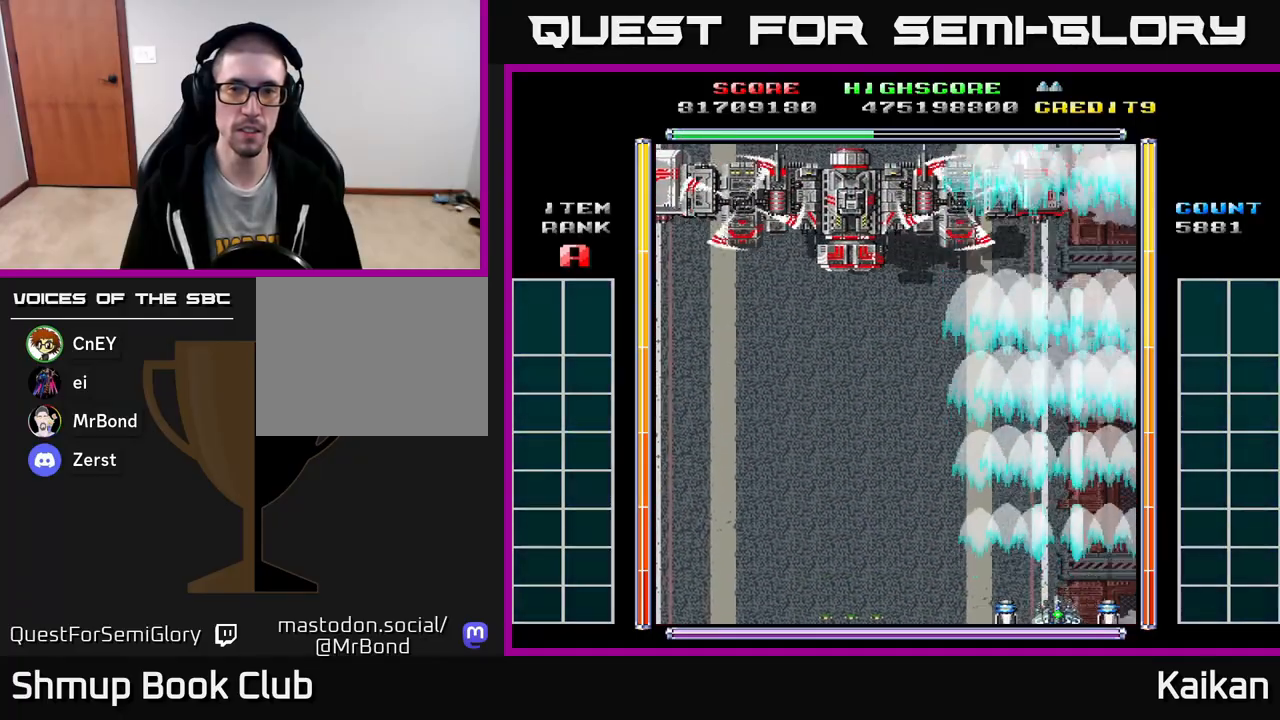
{"buttons": ["A", "X"], "left_stick": "center", "events": [[67, "DPAD_LEFT", "down"], [200, "DPAD_LEFT", "up"], [300, "DPAD_RIGHT", "down"], [400, "DPAD_RIGHT", "up"]]}
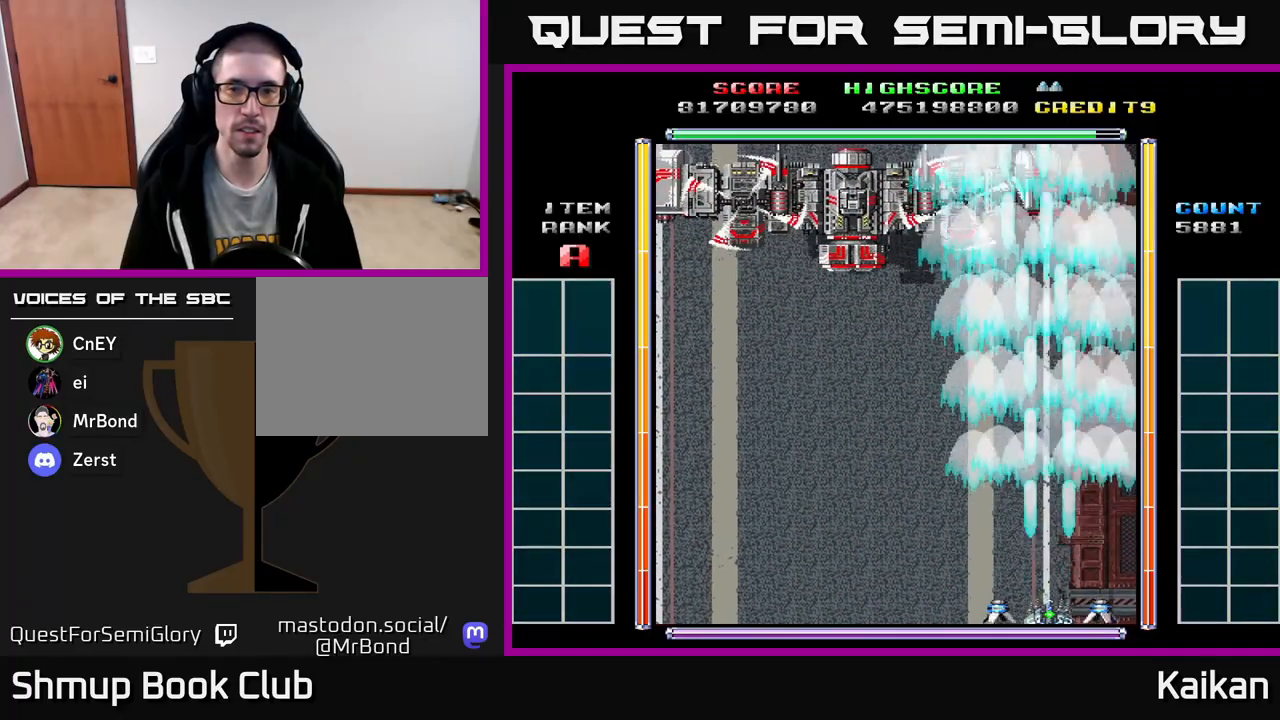
{"buttons": ["A", "DPAD_LEFT"], "left_stick": "center", "events": [[483, "DPAD_LEFT", "down"], [500, "X", "up"]]}
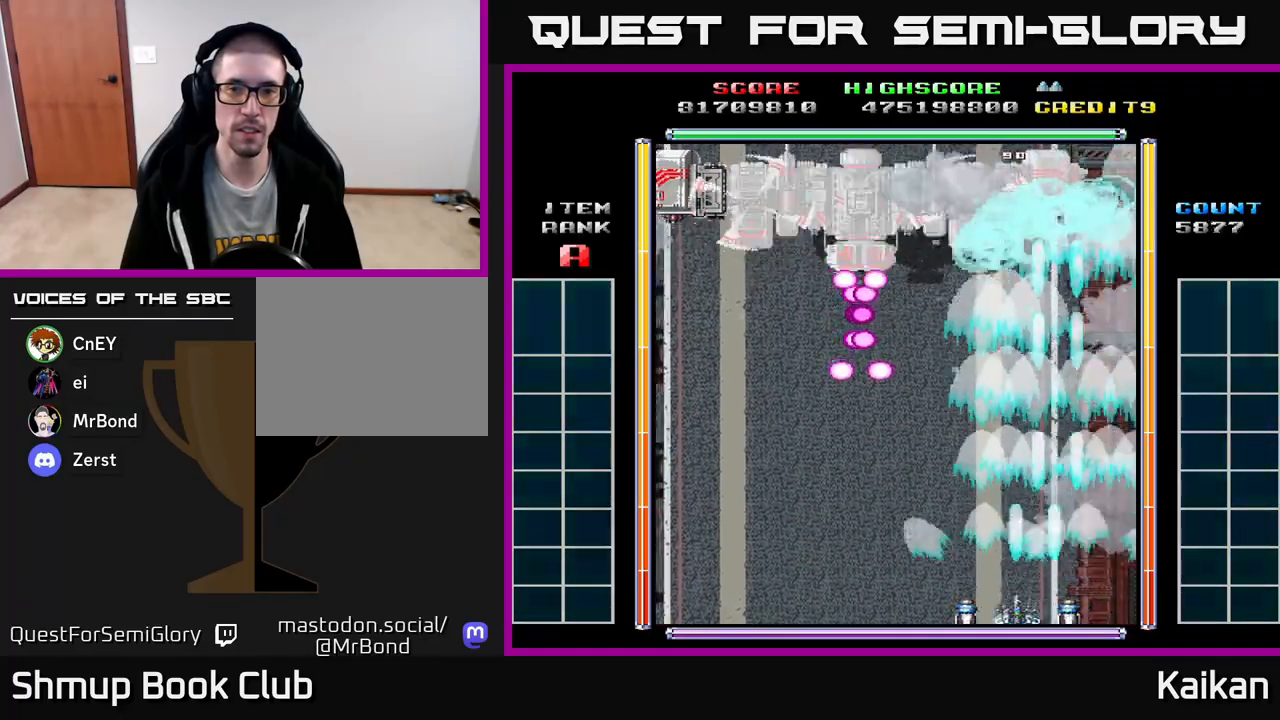
{"buttons": [], "left_stick": "center", "events": [[33, "A", "up"], [383, "DPAD_LEFT", "up"]]}
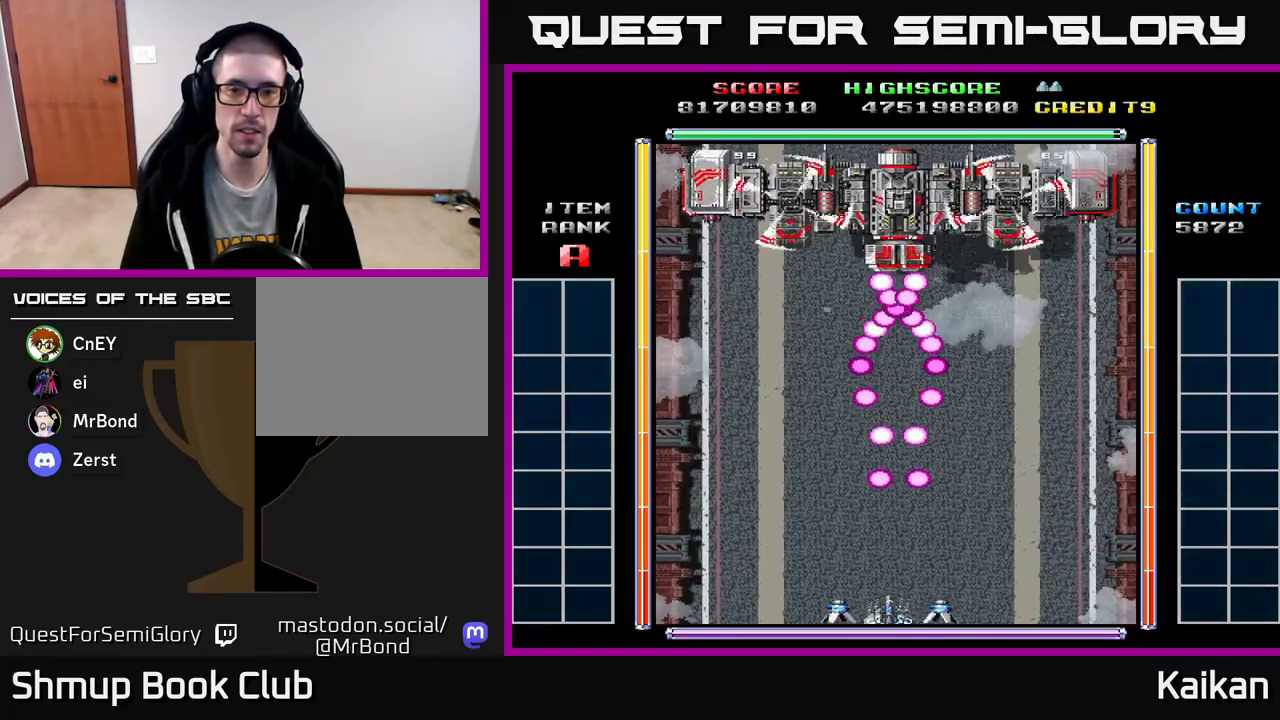
{"buttons": ["X", "DPAD_UP"], "left_stick": "center", "events": [[183, "X", "down"], [367, "DPAD_UP", "down"]]}
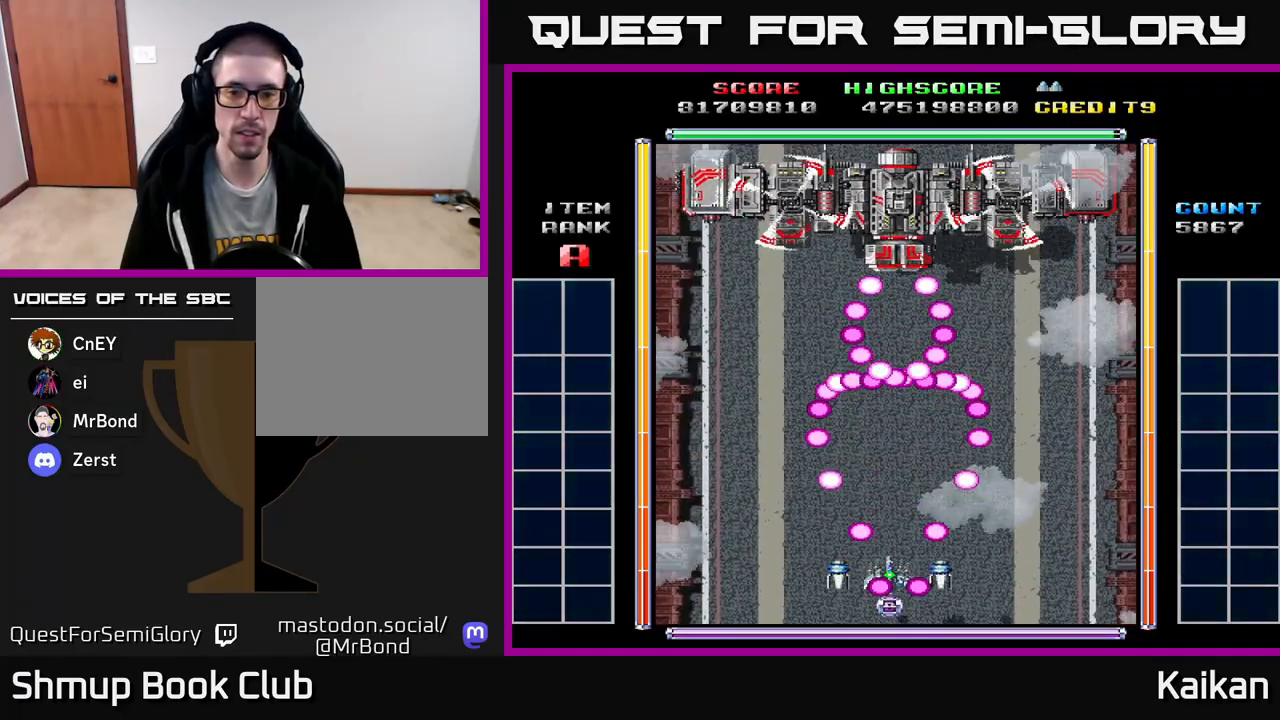
{"buttons": ["X"], "left_stick": "center", "events": [[167, "DPAD_UP", "up"], [300, "DPAD_RIGHT", "down"], [333, "DPAD_RIGHT", "up"]]}
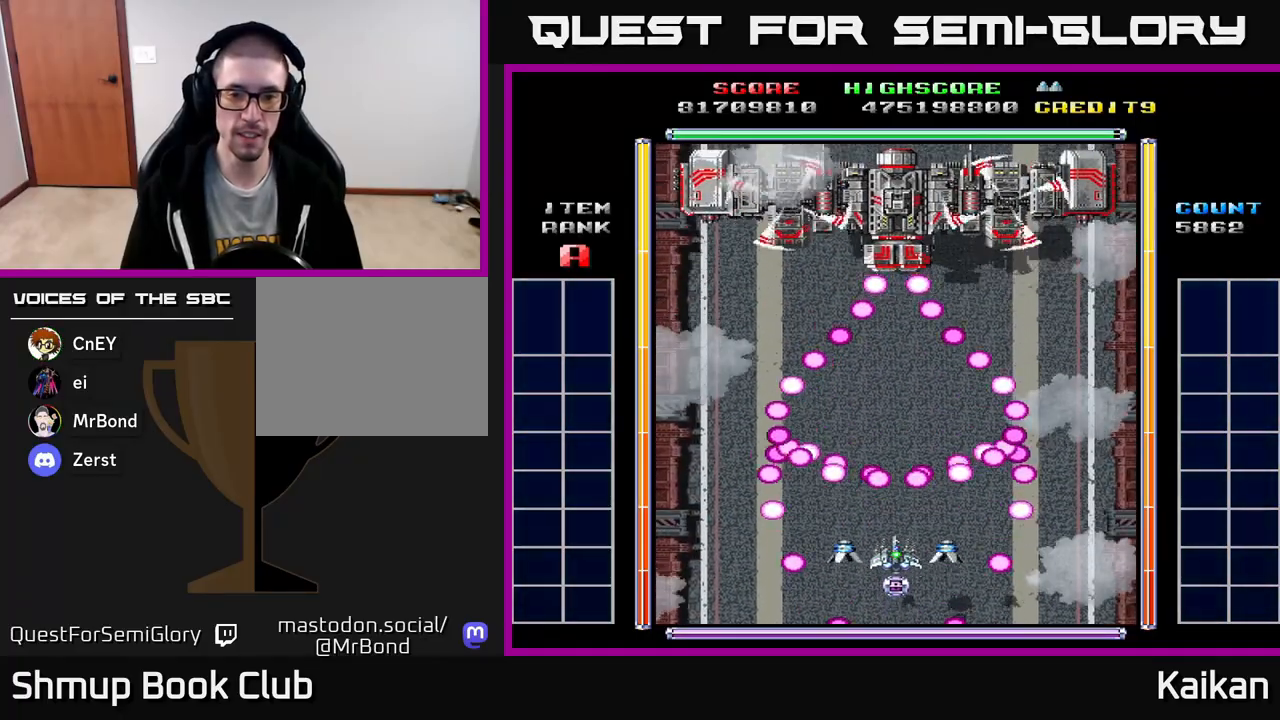
{"buttons": ["X"], "left_stick": "center", "events": [[200, "DPAD_UP", "down"], [400, "DPAD_UP", "up"]]}
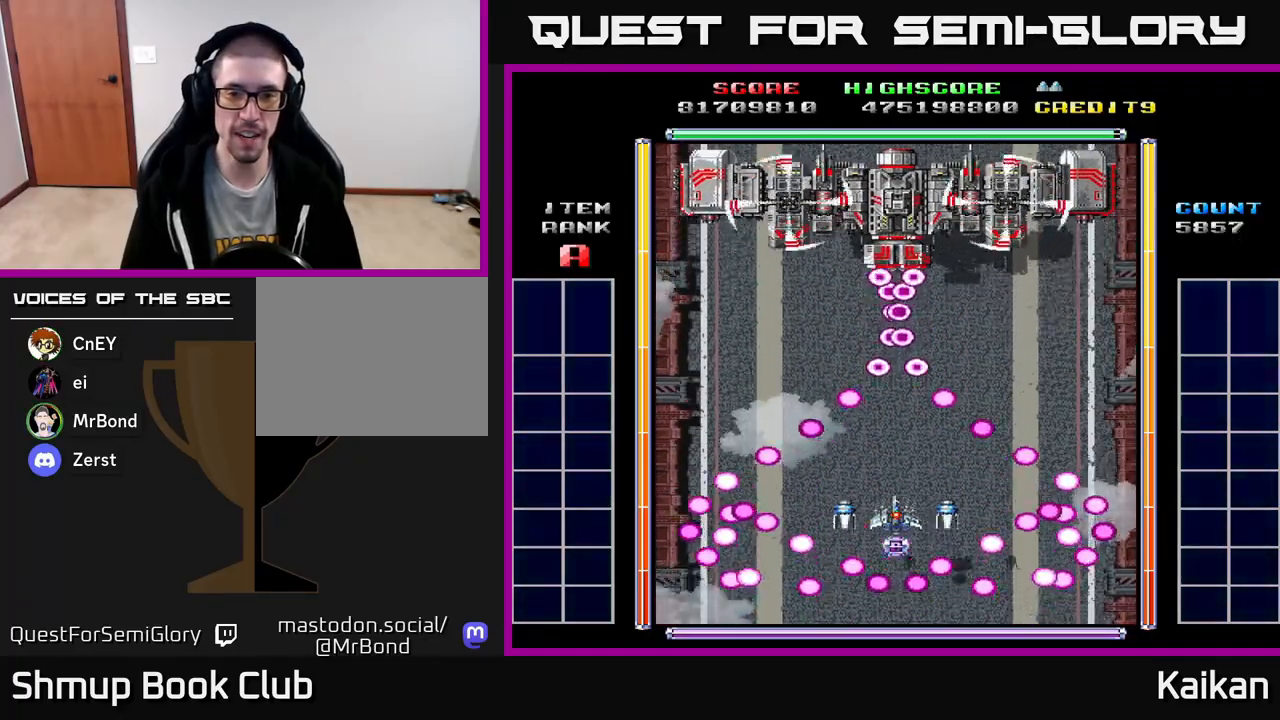
{"buttons": ["X"], "left_stick": "center", "events": []}
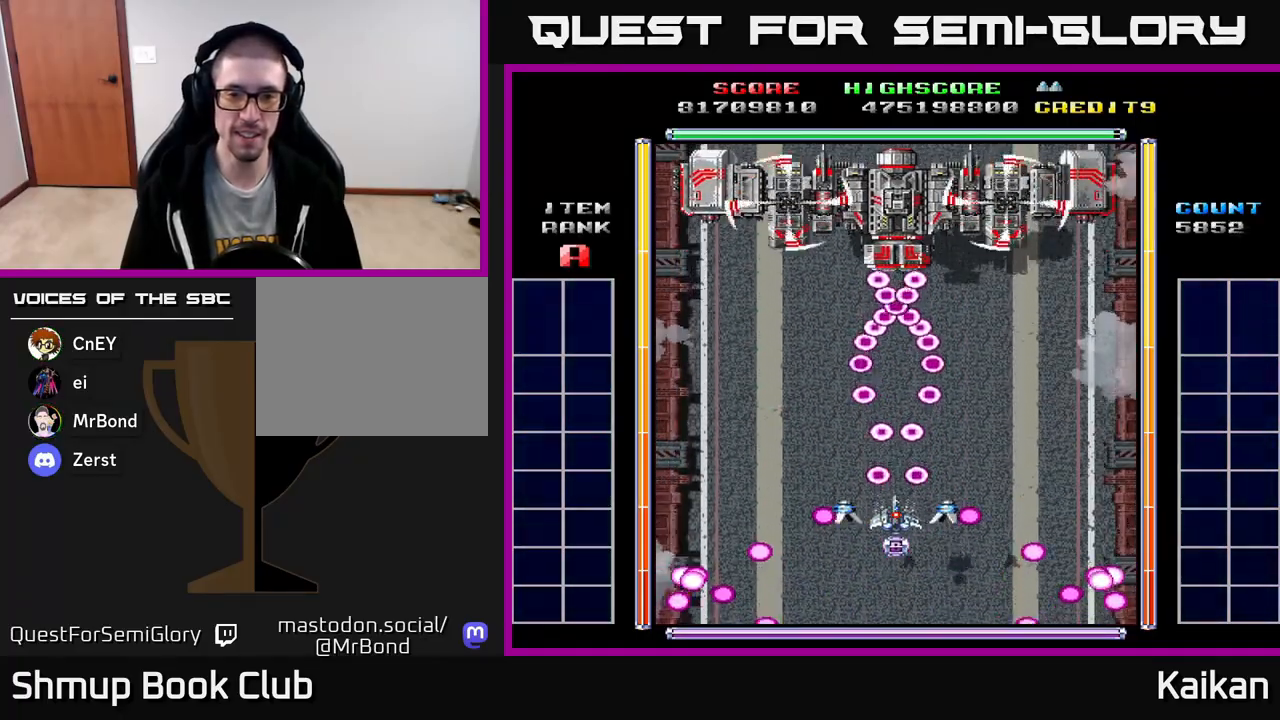
{"buttons": ["X"], "left_stick": "center", "events": [[67, "DPAD_UP", "down"], [283, "DPAD_UP", "up"]]}
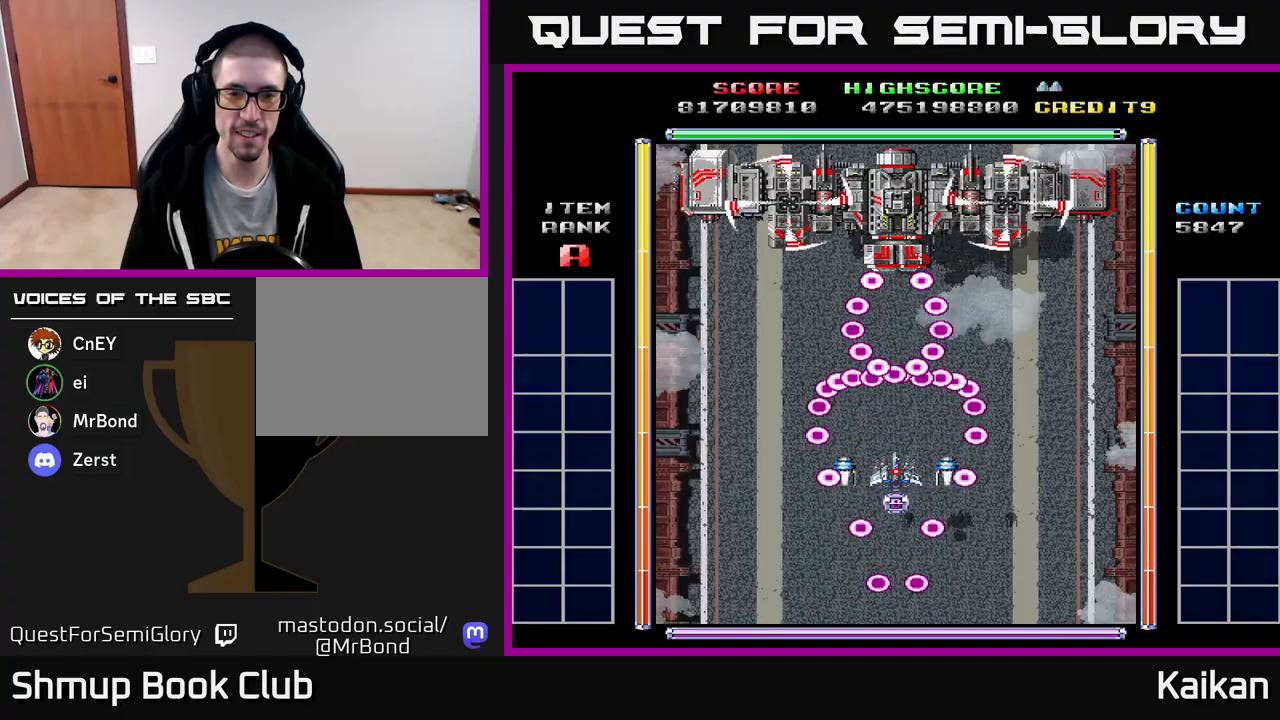
{"buttons": ["X"], "left_stick": "center", "events": []}
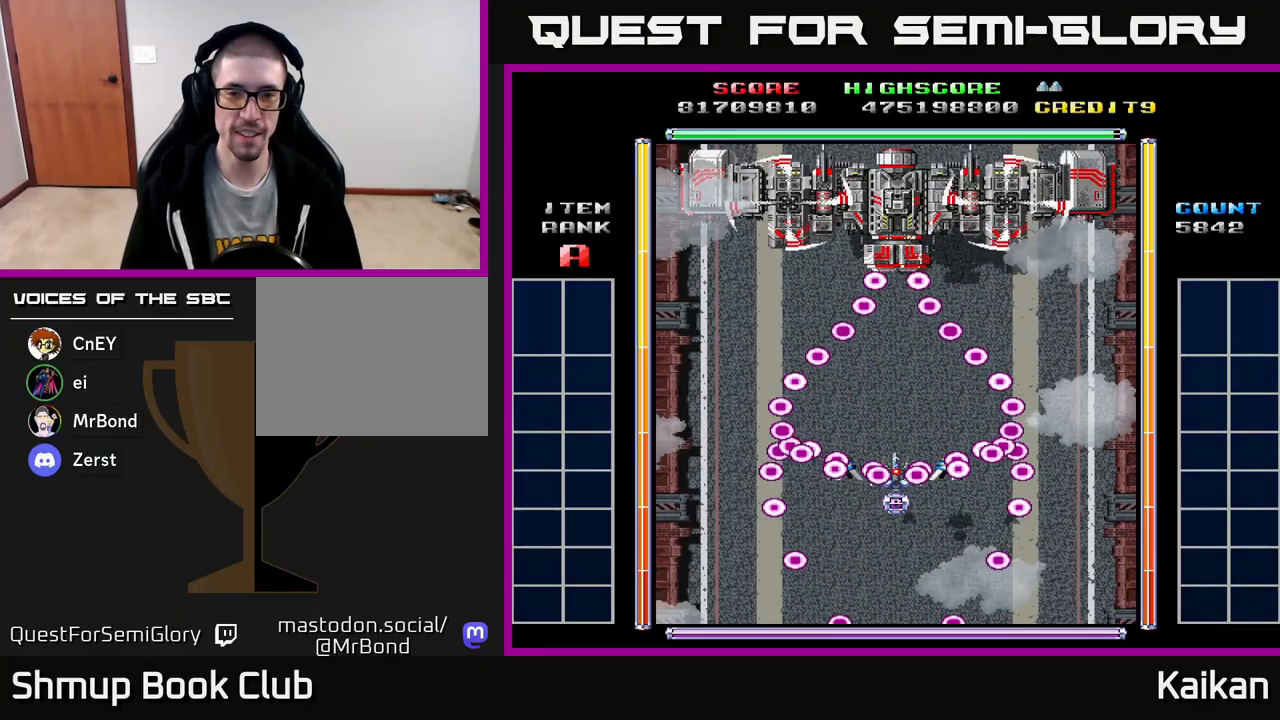
{"buttons": ["X"], "left_stick": "center", "events": []}
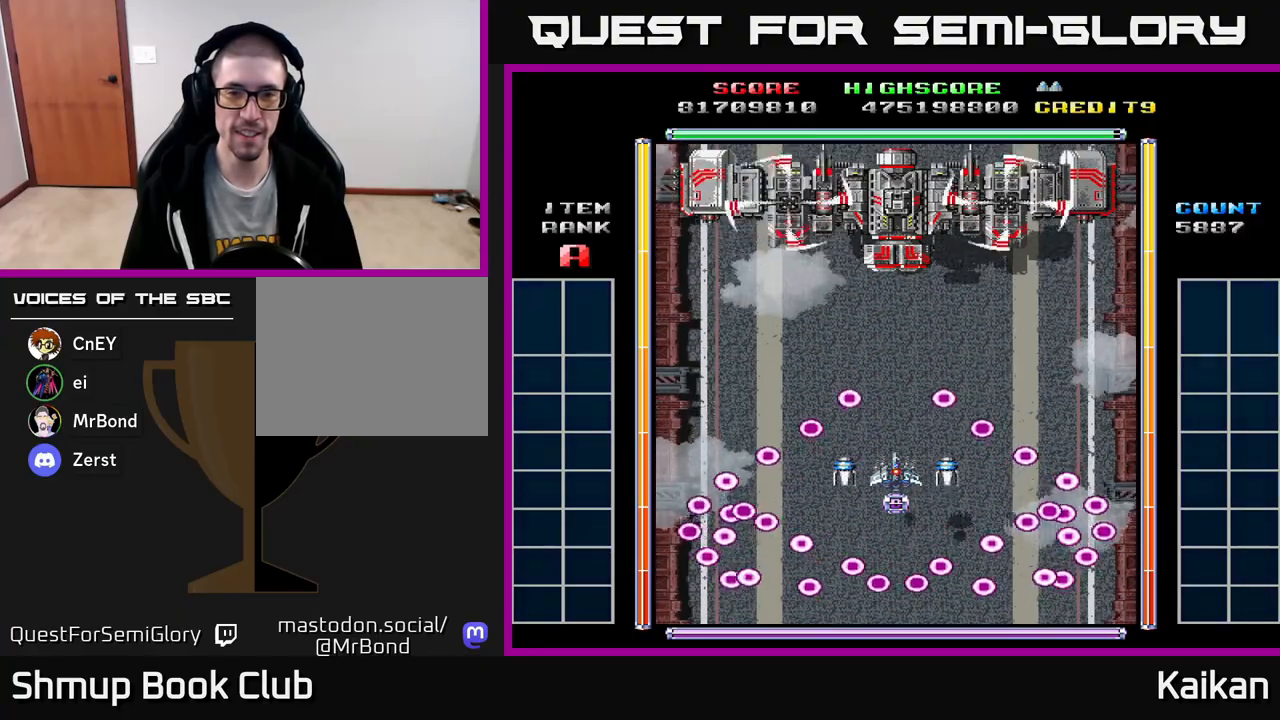
{"buttons": ["X"], "left_stick": "center", "events": []}
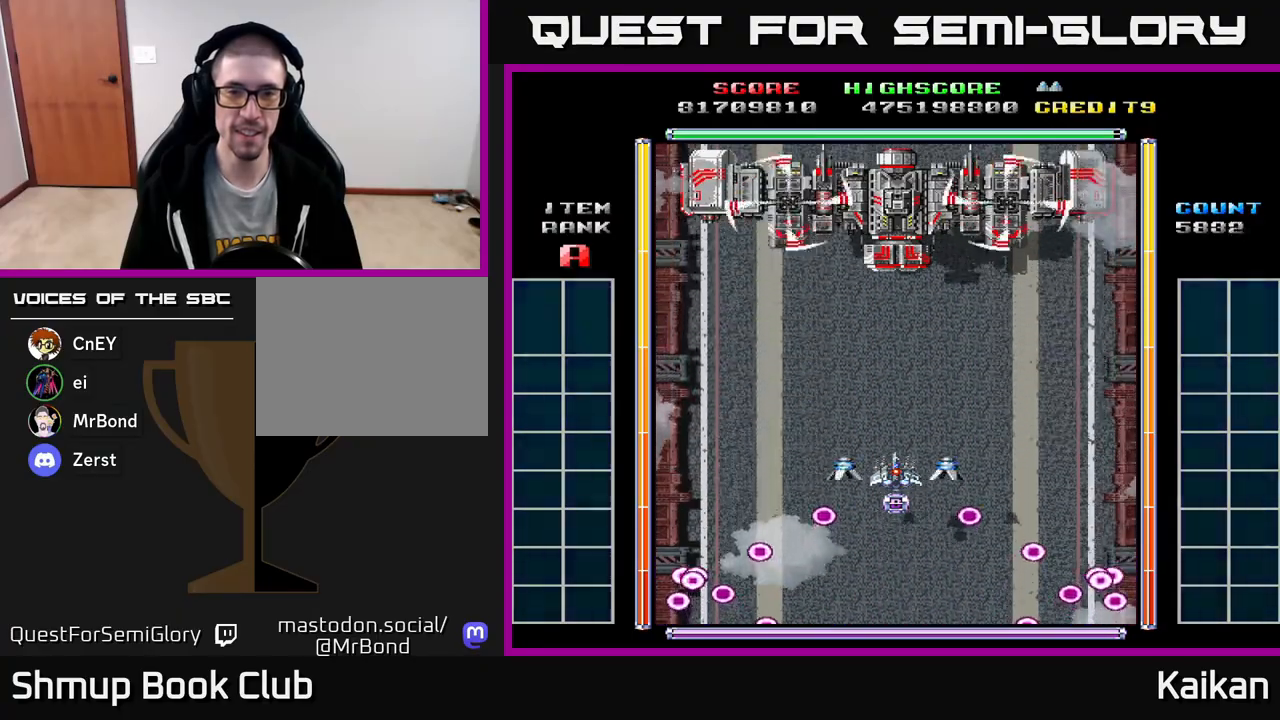
{"buttons": ["DPAD_DOWN"], "left_stick": "center", "events": [[67, "X", "up"], [250, "DPAD_DOWN", "down"]]}
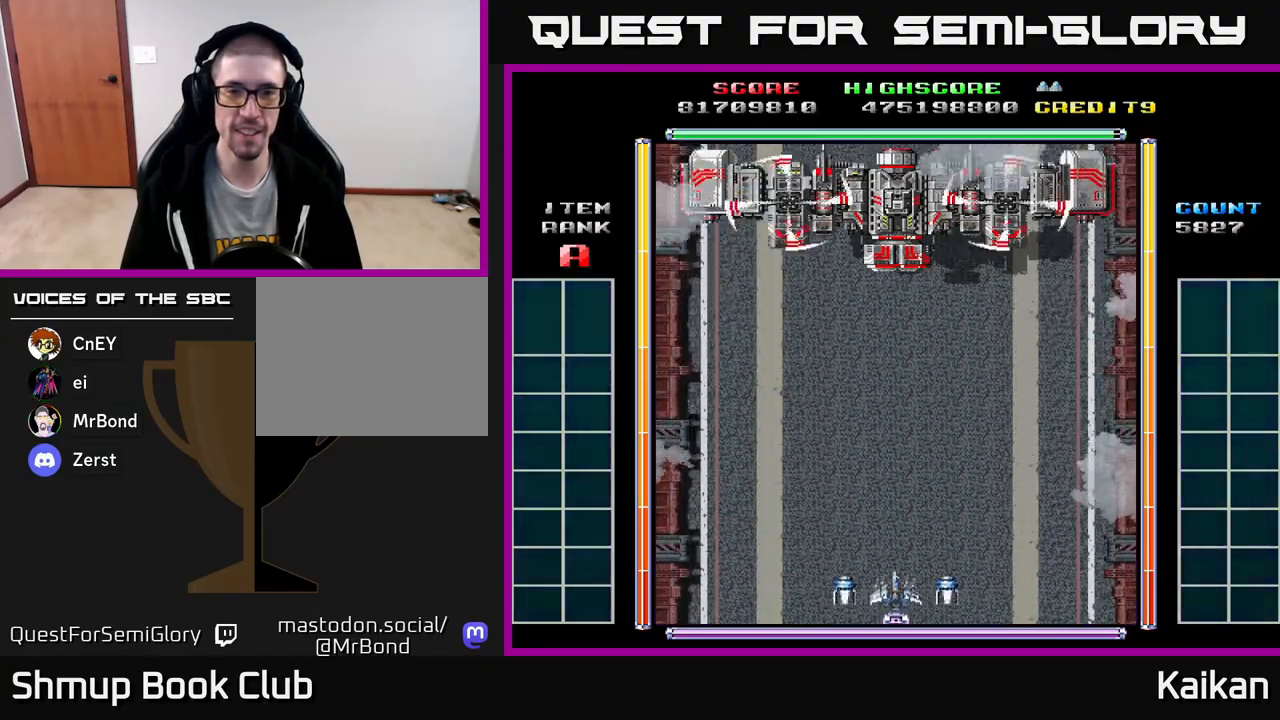
{"buttons": [], "left_stick": "center", "events": [[67, "DPAD_DOWN", "up"]]}
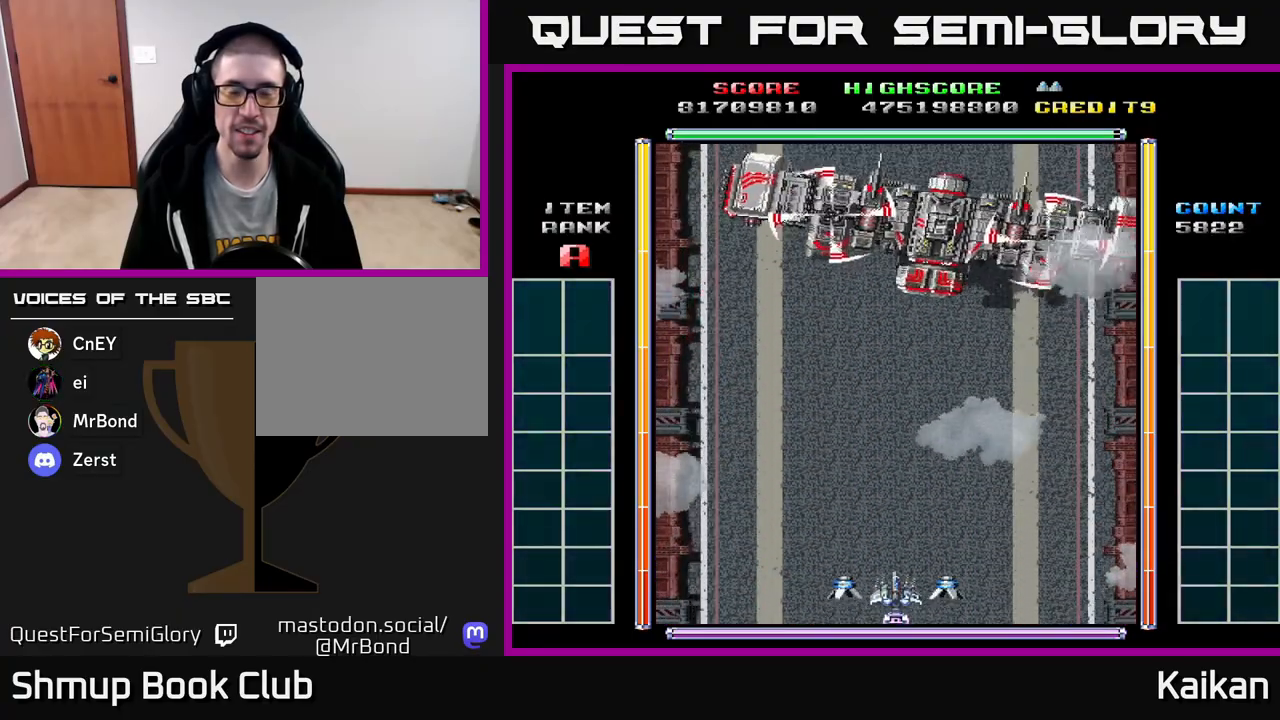
{"buttons": ["DPAD_DOWN"], "left_stick": "center", "events": [[400, "DPAD_DOWN", "down"]]}
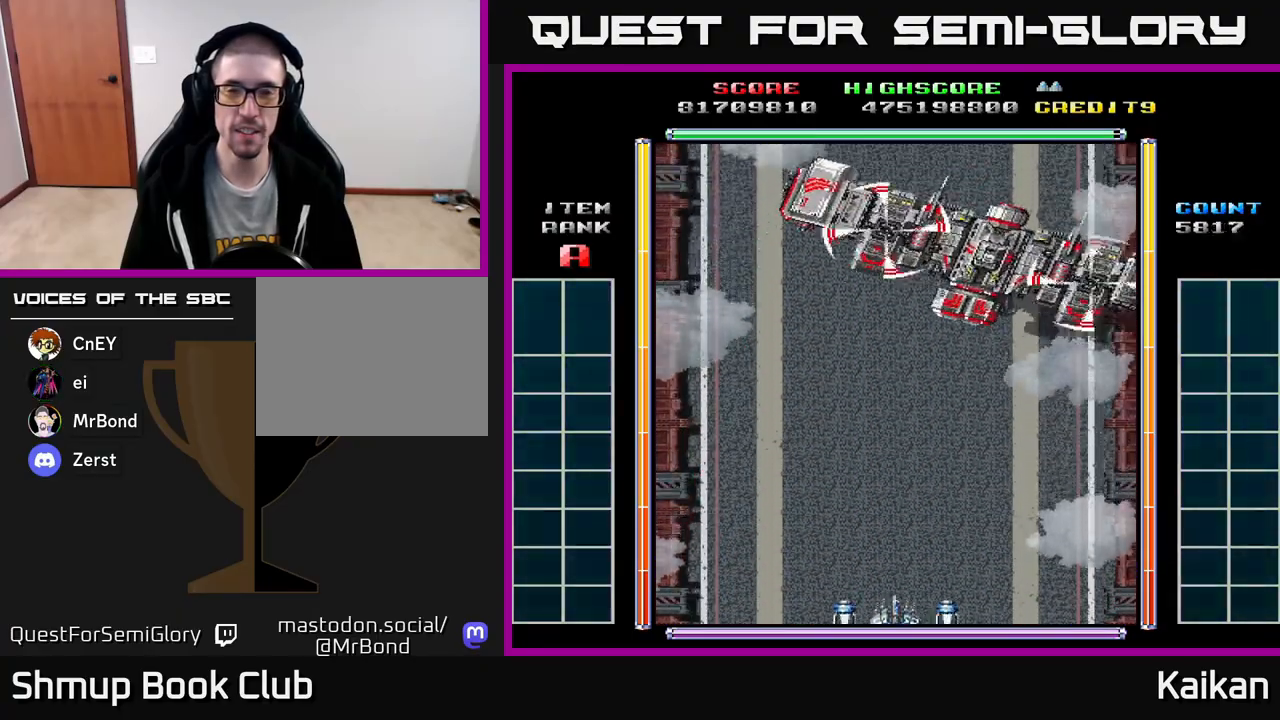
{"buttons": [], "left_stick": "center", "events": [[100, "DPAD_DOWN", "up"]]}
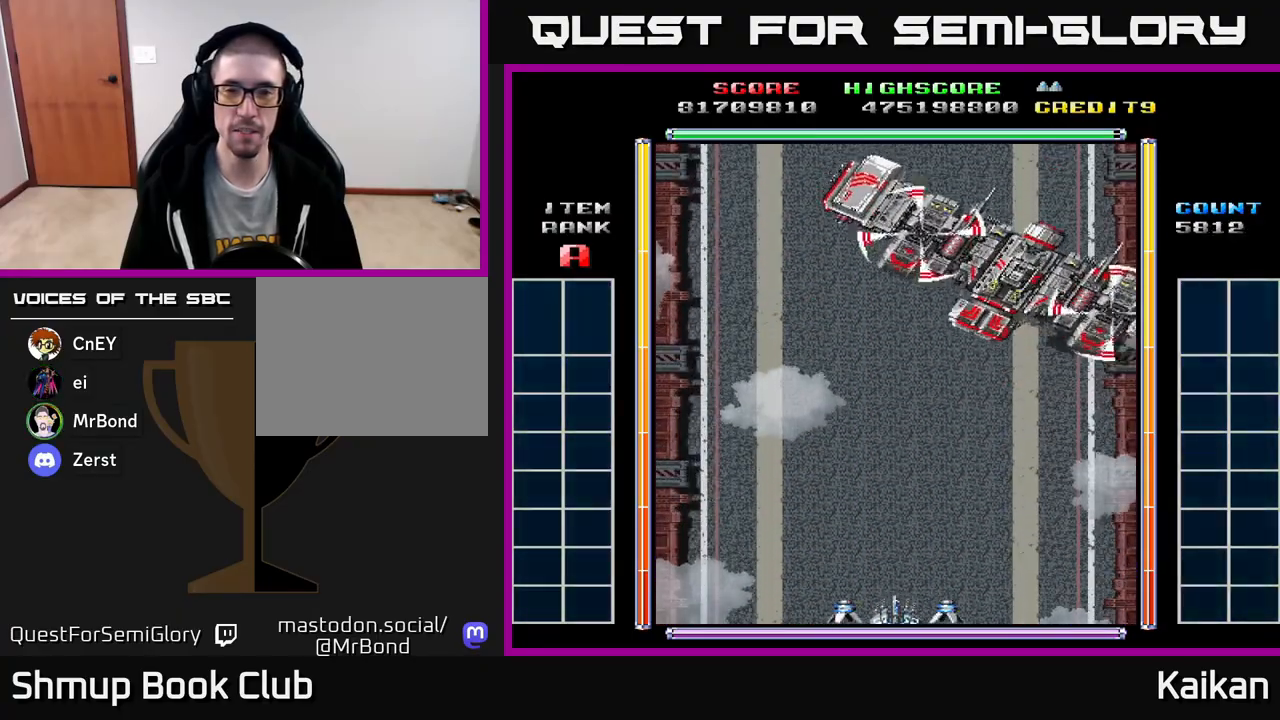
{"buttons": [], "left_stick": "center", "events": [[67, "DPAD_LEFT", "down"], [217, "DPAD_LEFT", "up"]]}
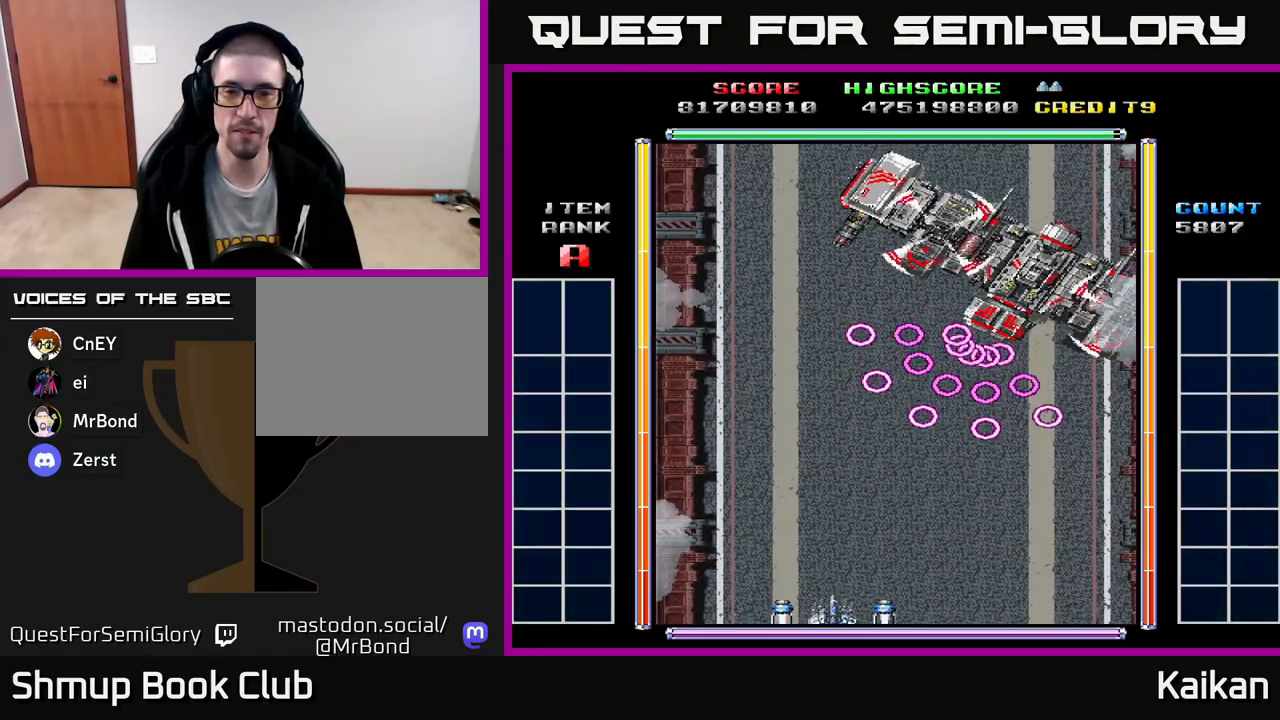
{"buttons": ["B"], "left_stick": "center", "events": [[500, "B", "down"]]}
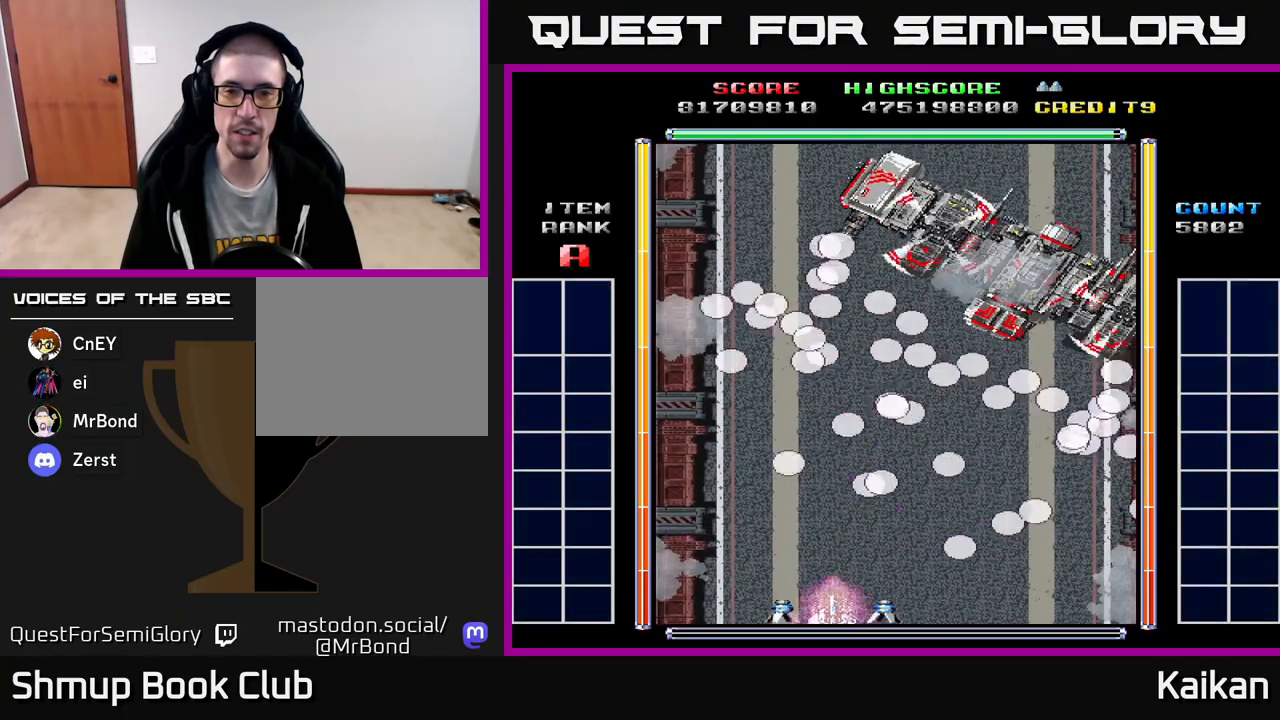
{"buttons": ["A", "DPAD_RIGHT"], "left_stick": "center", "events": [[83, "DPAD_RIGHT", "down"], [100, "B", "up"], [183, "DPAD_RIGHT", "up"], [283, "A", "down"], [333, "DPAD_LEFT", "down"], [433, "DPAD_LEFT", "up"], [483, "DPAD_RIGHT", "down"]]}
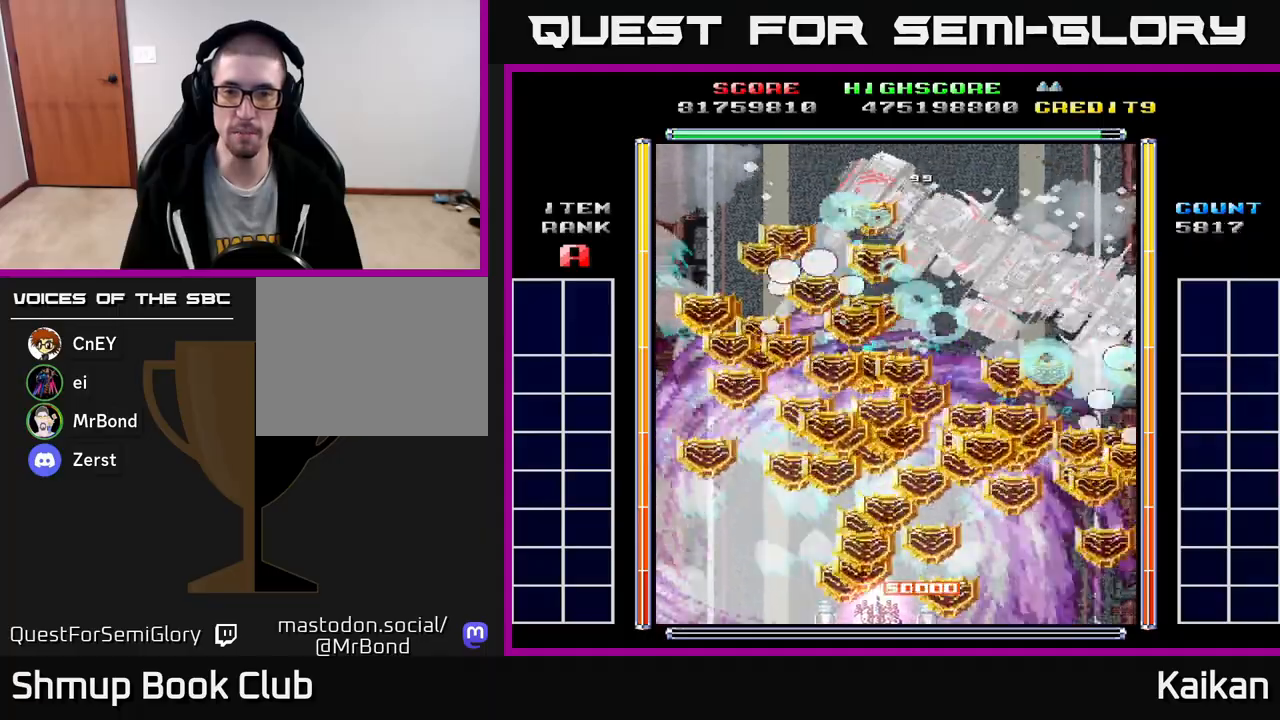
{"buttons": ["A"], "left_stick": "center", "events": [[117, "DPAD_RIGHT", "up"]]}
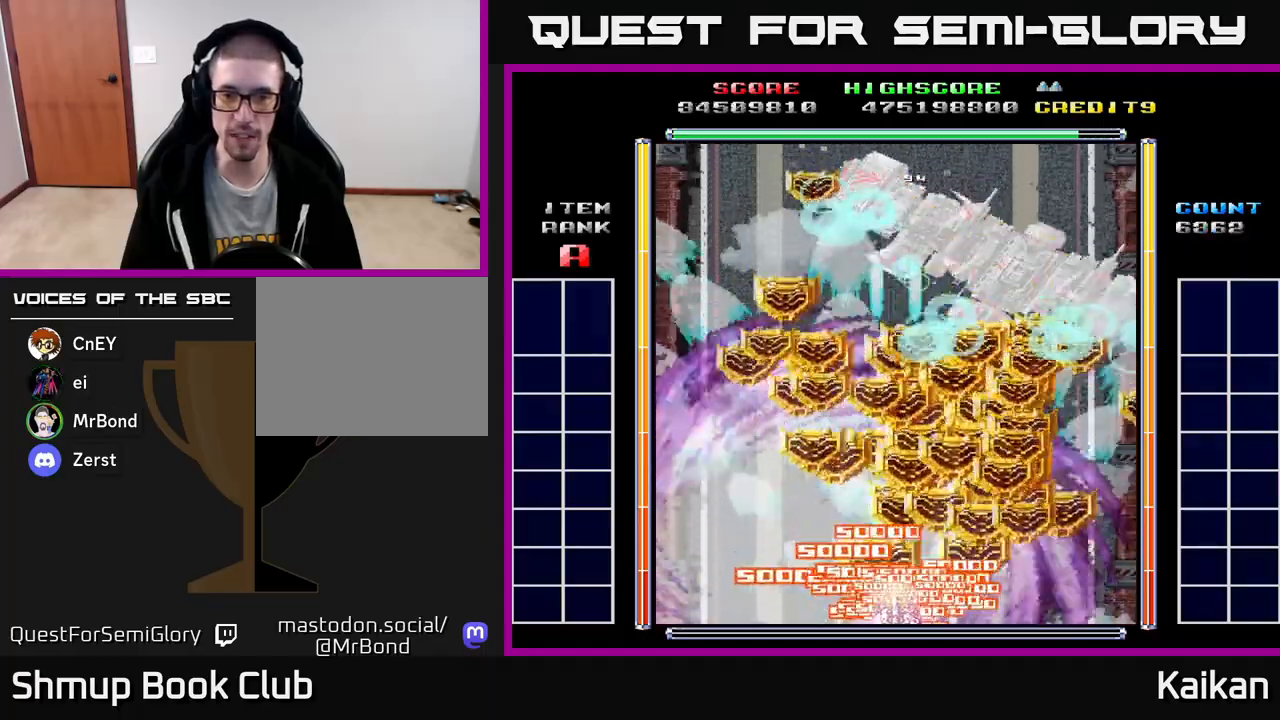
{"buttons": ["A", "DPAD_UP", "DPAD_RIGHT"], "left_stick": "center", "events": [[83, "DPAD_RIGHT", "down"], [317, "DPAD_UP", "down"]]}
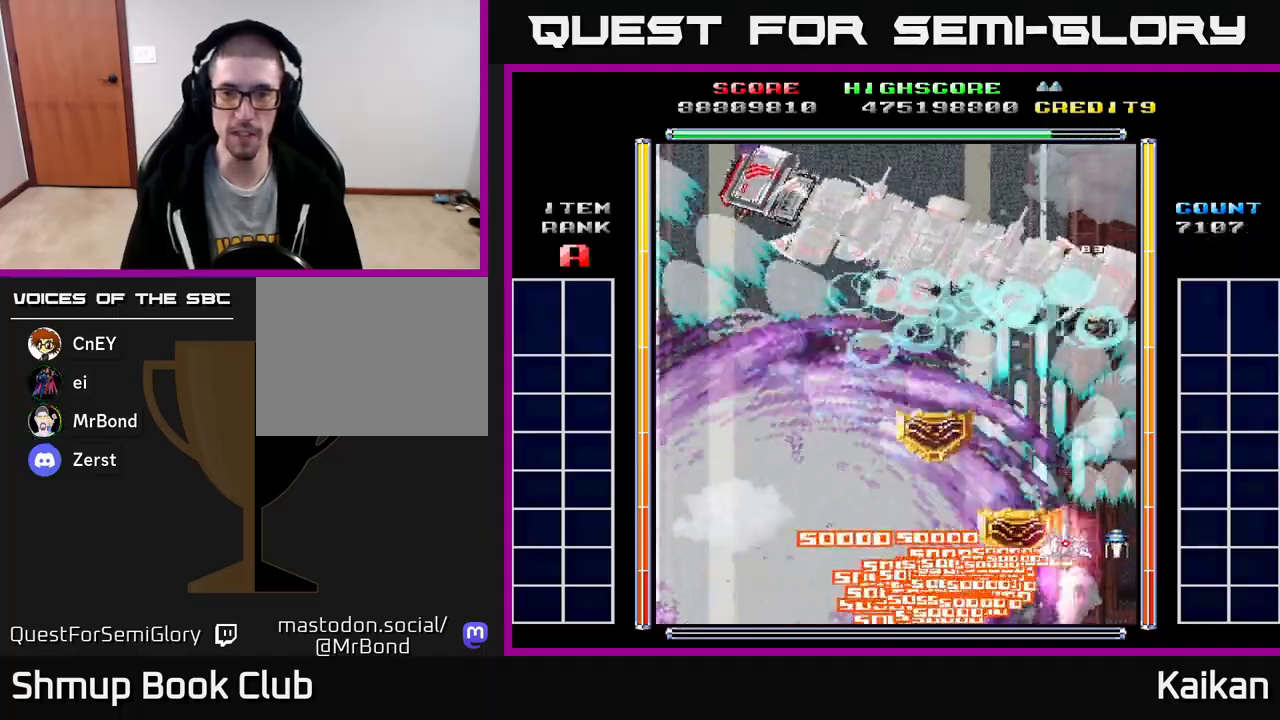
{"buttons": ["A", "X", "DPAD_UP"], "left_stick": "center", "events": [[50, "X", "down"], [150, "DPAD_RIGHT", "up"], [283, "DPAD_LEFT", "down"], [367, "DPAD_LEFT", "up"], [383, "DPAD_LEFT", "down"], [450, "DPAD_LEFT", "up"]]}
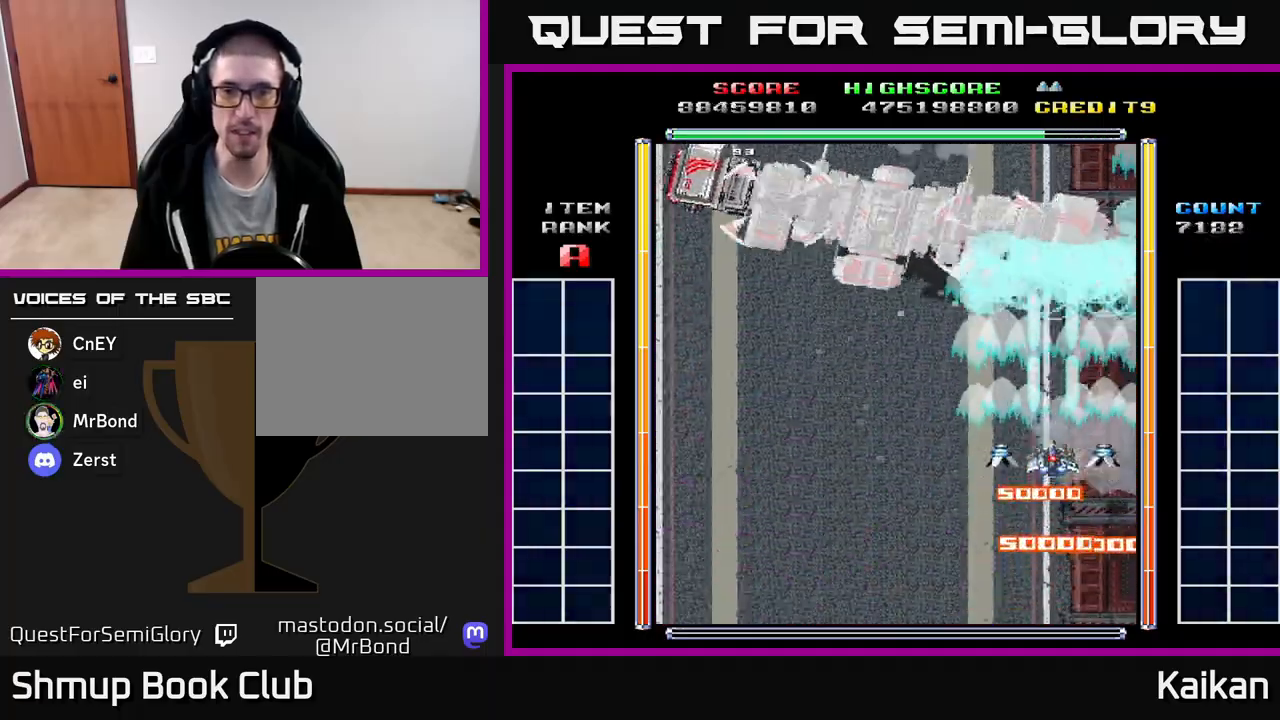
{"buttons": ["A", "X", "DPAD_UP"], "left_stick": "center", "events": []}
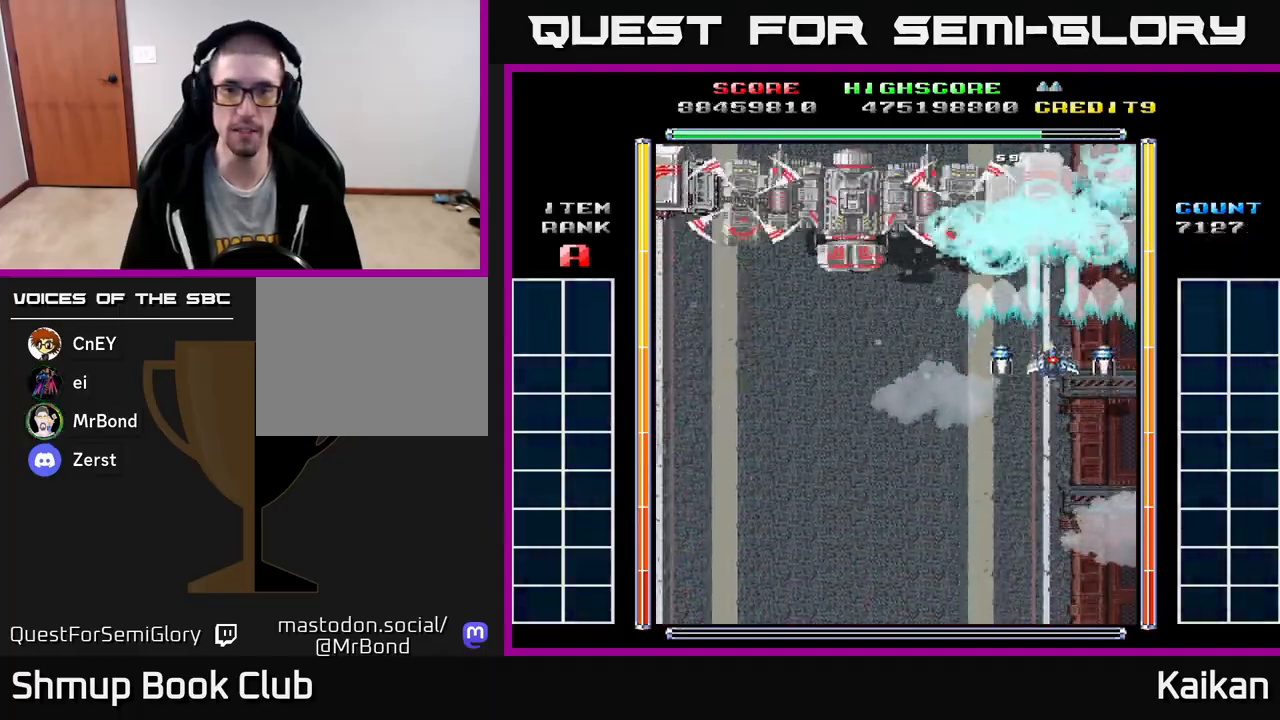
{"buttons": ["A", "X", "DPAD_RIGHT"], "left_stick": "center", "events": [[183, "DPAD_LEFT", "down"], [233, "DPAD_UP", "up"], [250, "DPAD_LEFT", "up"], [450, "DPAD_RIGHT", "down"]]}
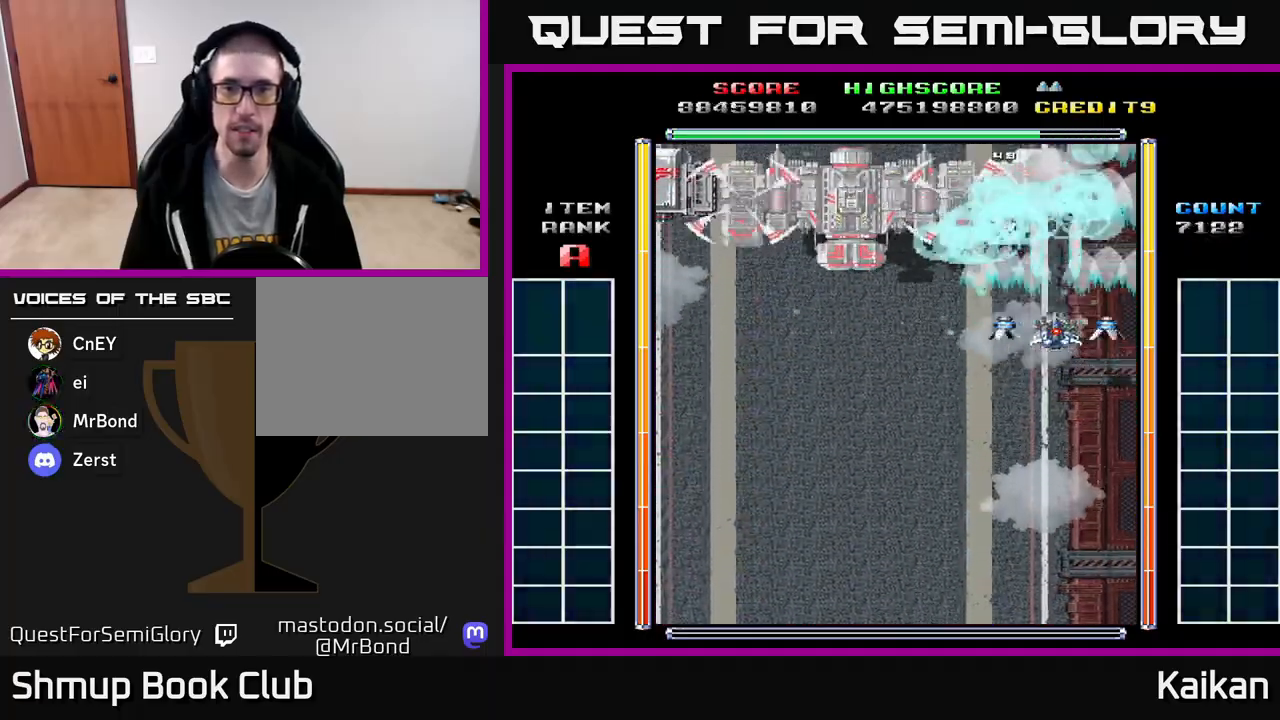
{"buttons": ["A", "X"], "left_stick": "center", "events": [[17, "DPAD_RIGHT", "up"]]}
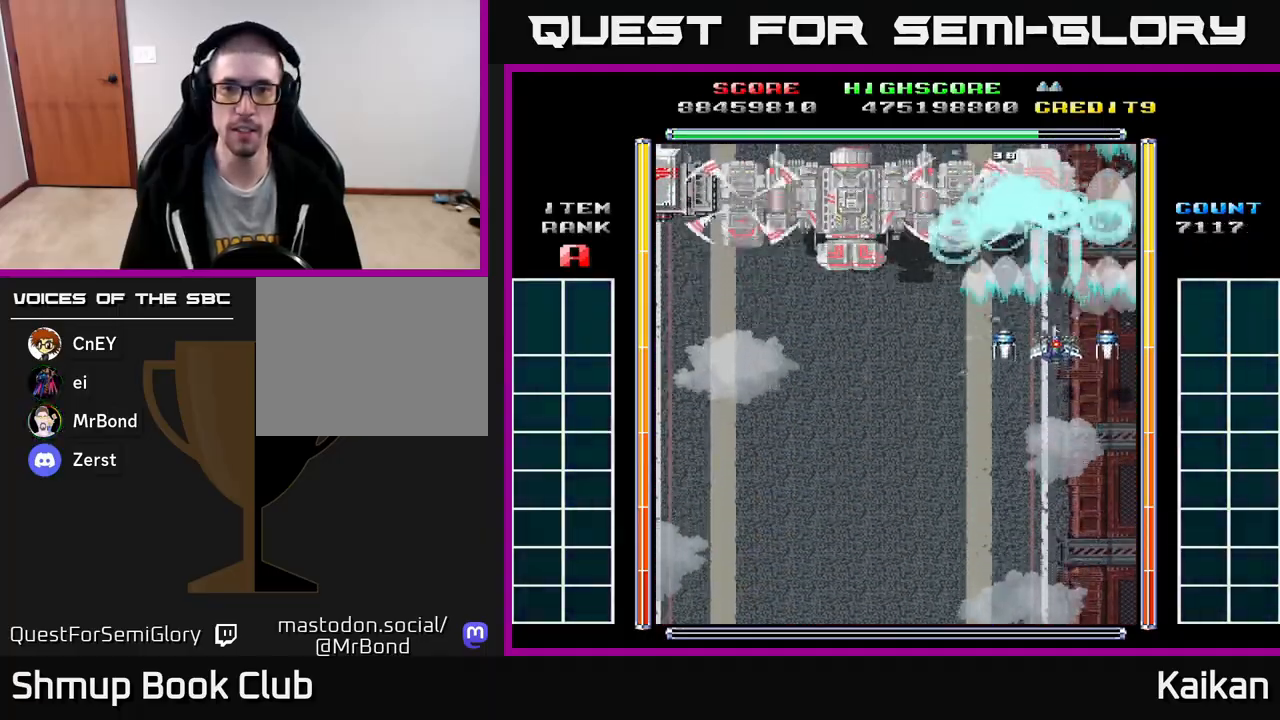
{"buttons": ["A", "X", "DPAD_DOWN"], "left_stick": "center", "events": [[17, "DPAD_DOWN", "down"]]}
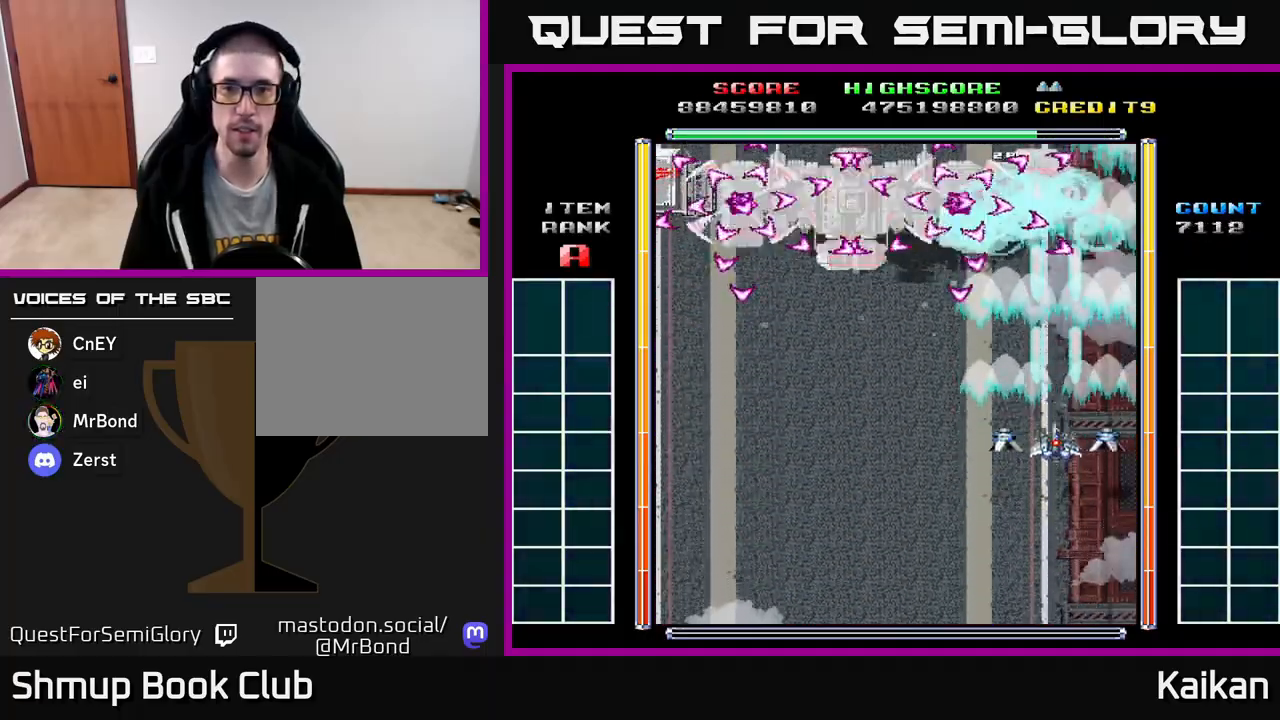
{"buttons": ["A", "X", "DPAD_DOWN"], "left_stick": "center", "events": []}